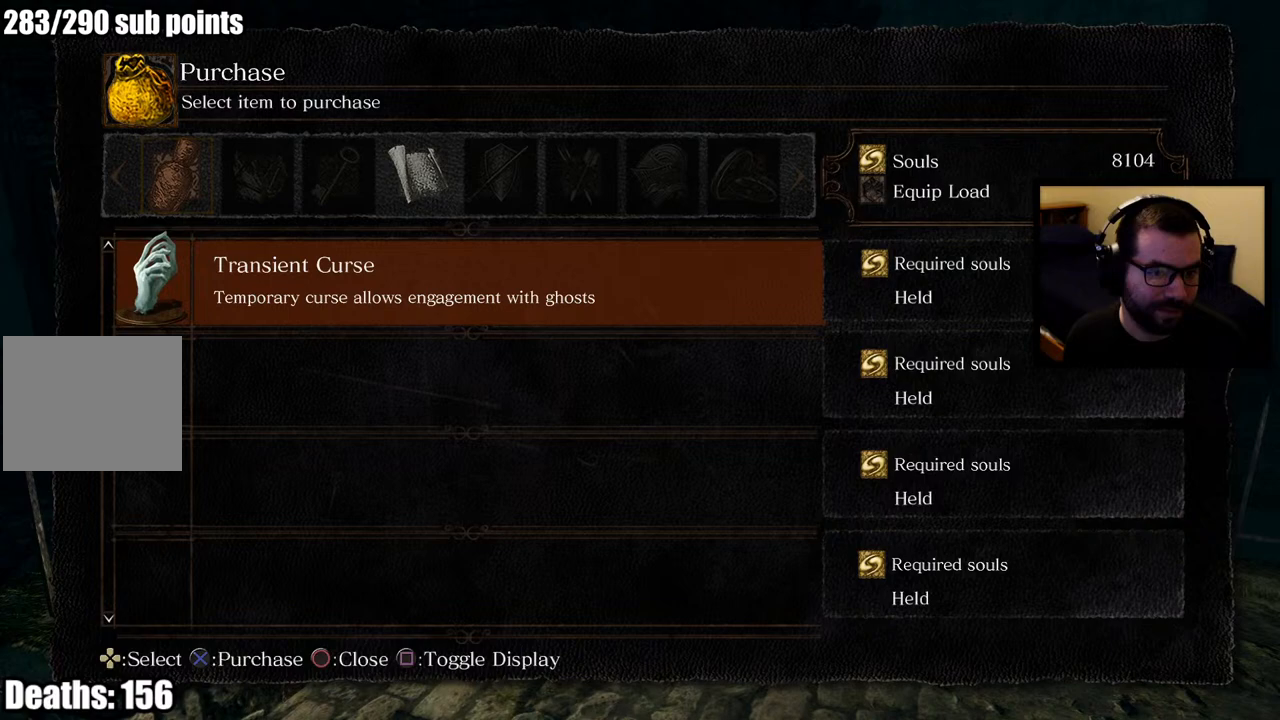
Gameplay with a controller (PlayStation layout); each line is a JSON object with the inputs held at the frame after it. "events" lists button and stick changes between this image and that frame as [ms after this image, input, new state], when the widget could be followed in between.
{"buttons": ["DPAD_RIGHT"], "left_stick": "center", "right_stick": "center", "events": [[500, "DPAD_RIGHT", "down"]]}
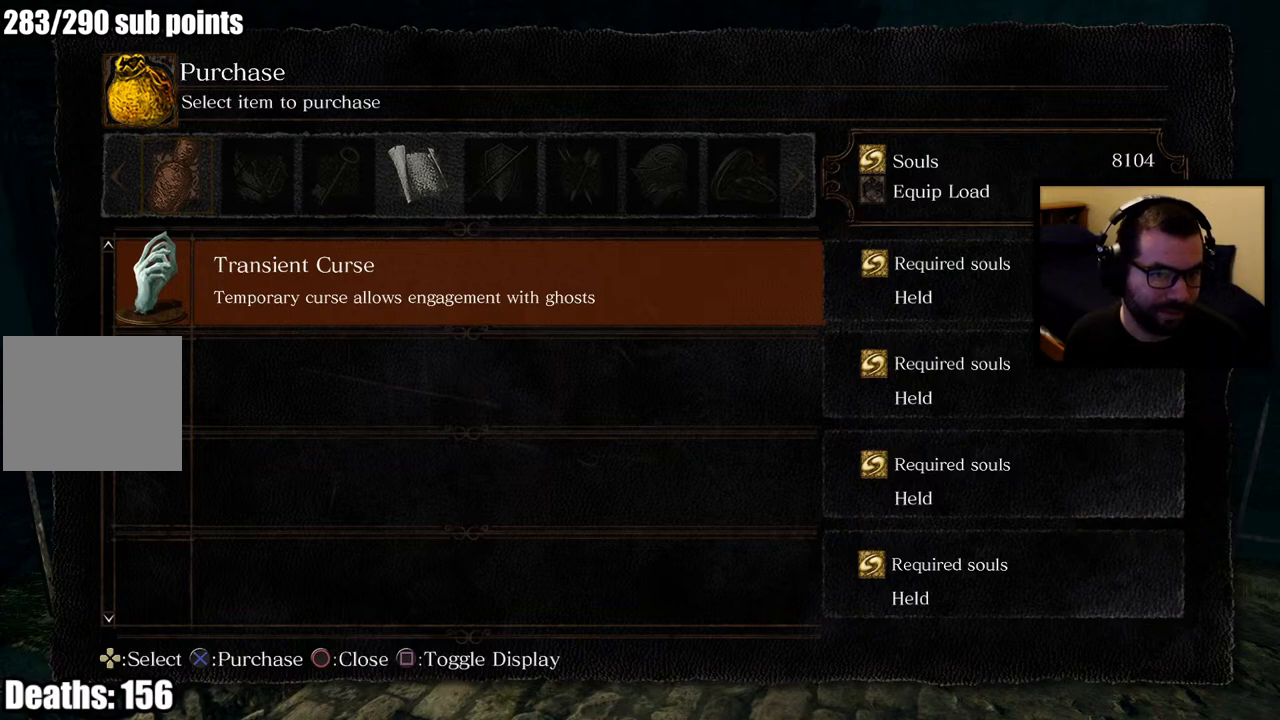
{"buttons": [], "left_stick": "center", "right_stick": "center", "events": [[133, "DPAD_RIGHT", "up"]]}
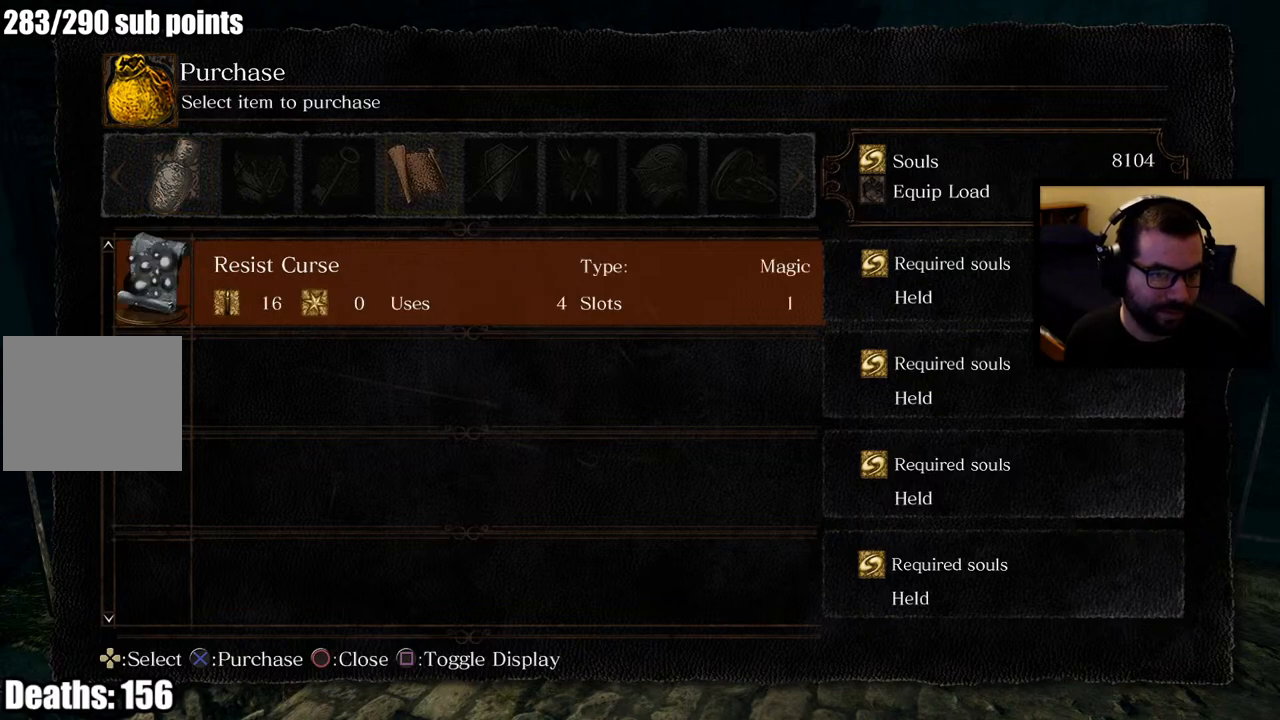
{"buttons": [], "left_stick": "center", "right_stick": "center", "events": []}
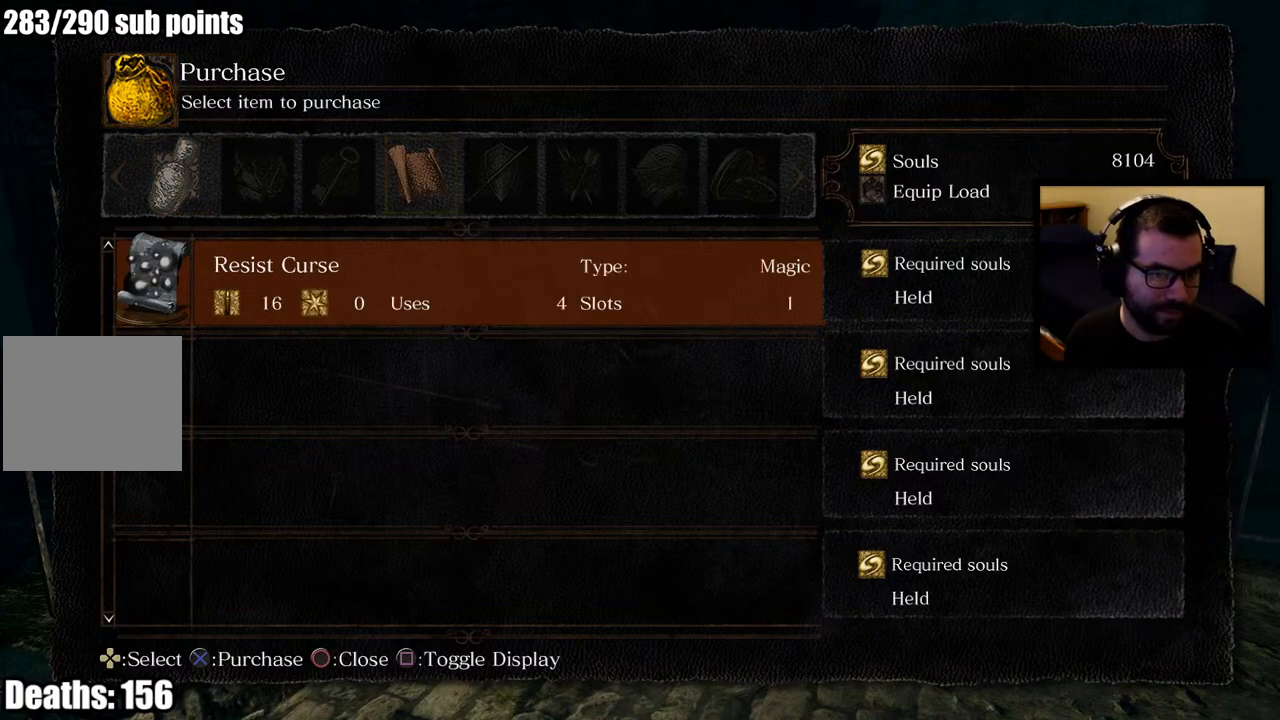
{"buttons": [], "left_stick": "center", "right_stick": "center", "events": []}
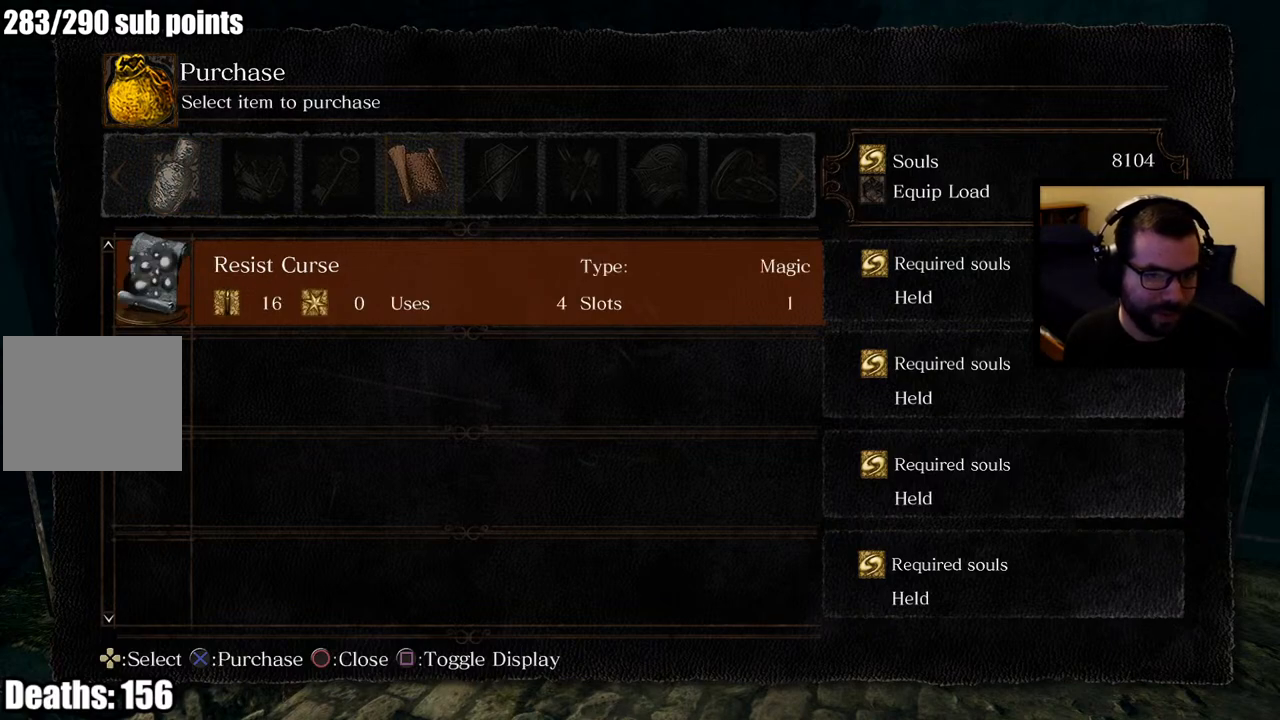
{"buttons": [], "left_stick": "center", "right_stick": "center", "events": []}
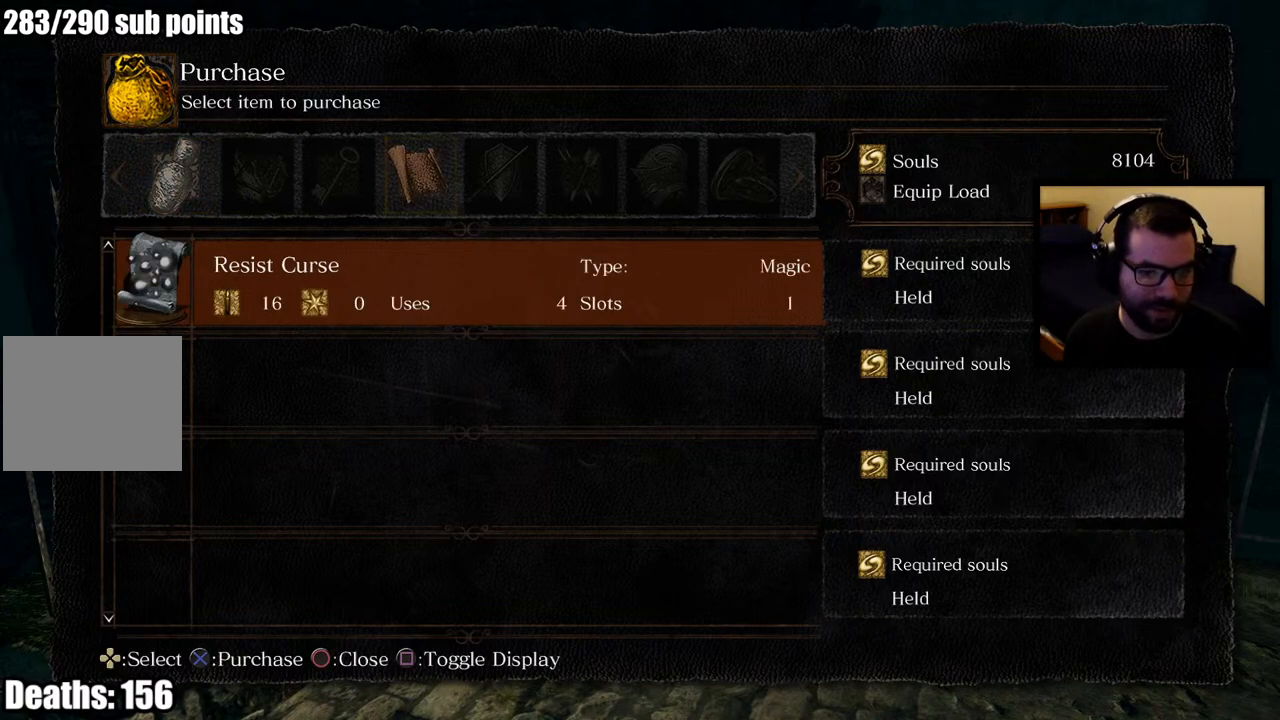
{"buttons": [], "left_stick": "center", "right_stick": "center", "events": []}
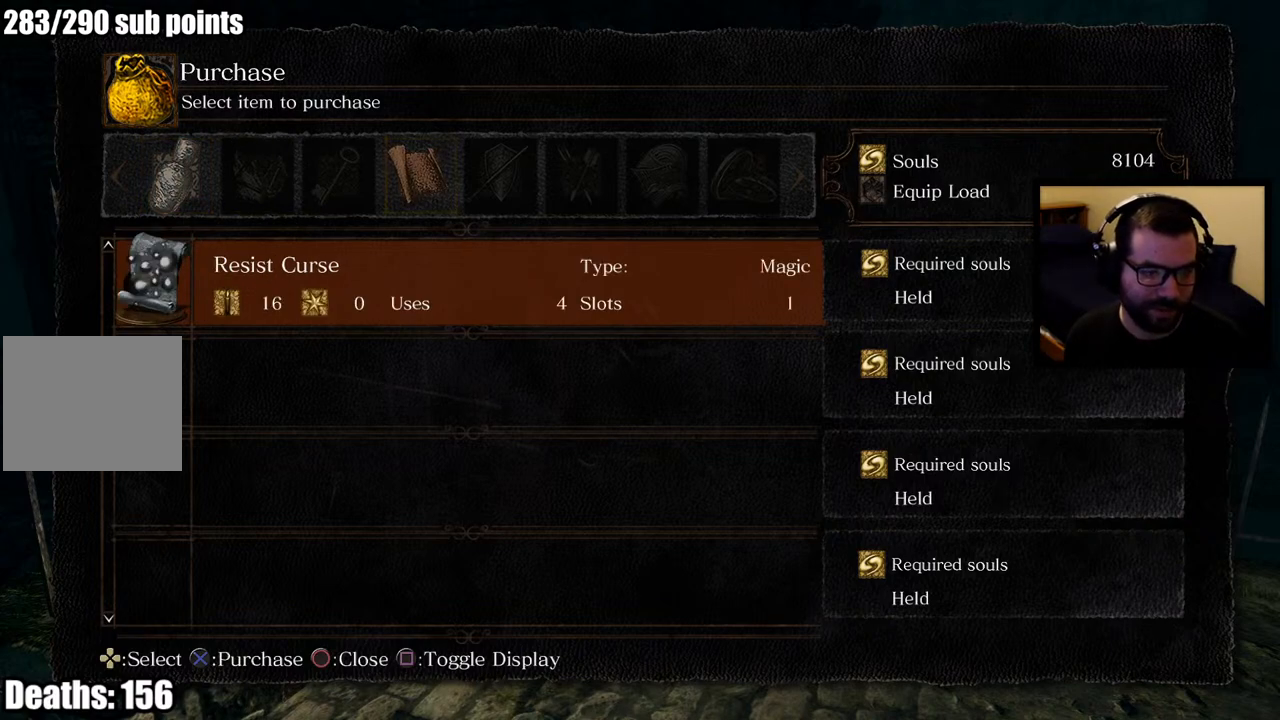
{"buttons": [], "left_stick": "center", "right_stick": "center", "events": [[167, "SQUARE", "down"], [317, "SQUARE", "up"]]}